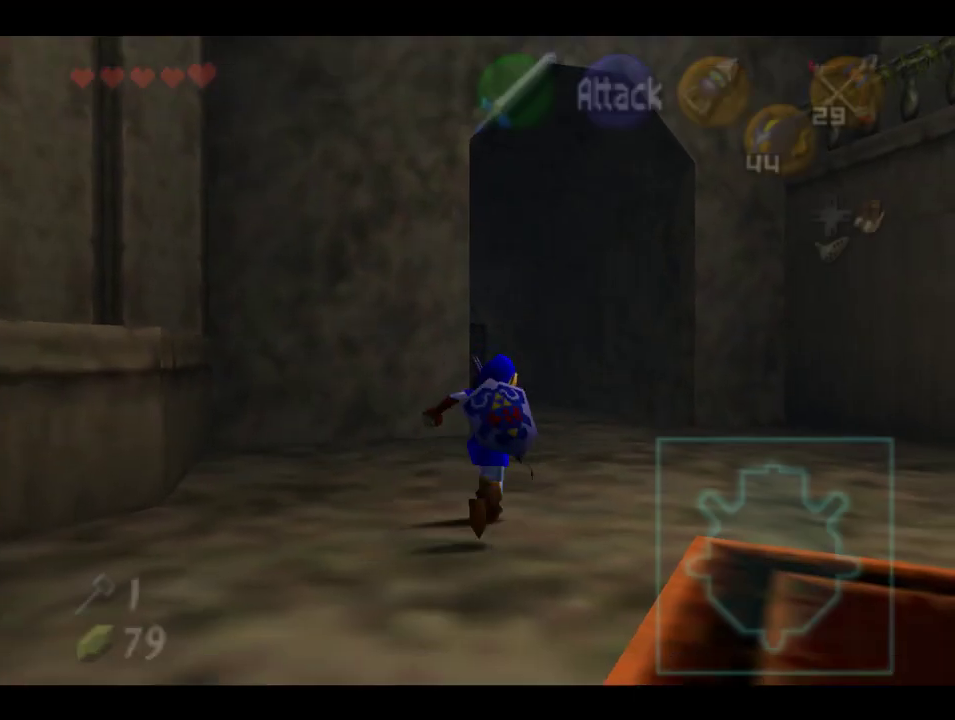
Gameplay with a controller (Nintendo layout); each line is a JSON object with the inputs held at the frame after it (dt_ms = milliseconds from this image to that frame). "events" lists button and stick changes between this image and that frame as [ms after this image, input, new state], when the widget could be followed in between. Not read: L1 L3 R1 R3.
{"dt_ms": 500, "buttons": [], "left_stick": "up", "events": [[100, "left_stick", "up"], [267, "A", "down"], [433, "A", "up"]]}
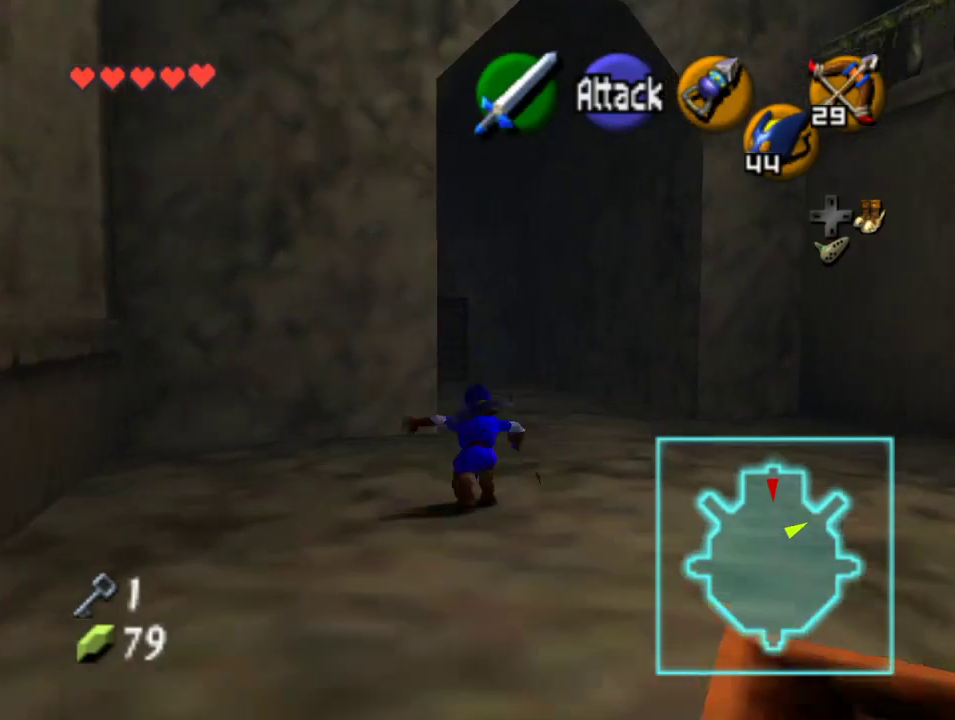
{"dt_ms": 500, "buttons": ["A"], "left_stick": "up", "events": [[367, "A", "down"]]}
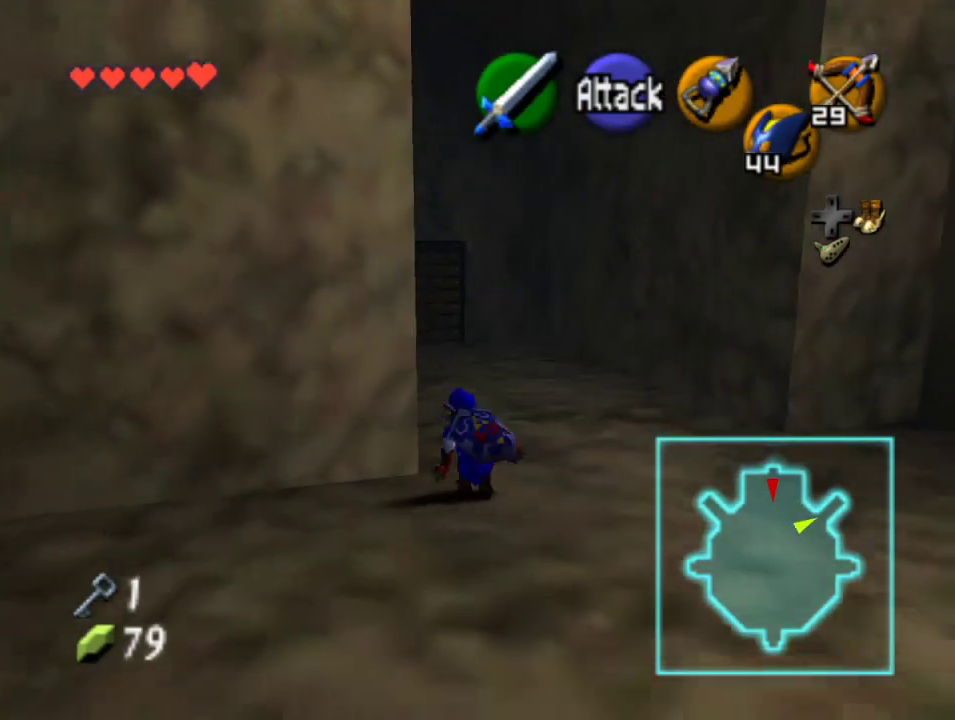
{"dt_ms": 500, "buttons": [], "left_stick": "up", "events": [[100, "A", "up"]]}
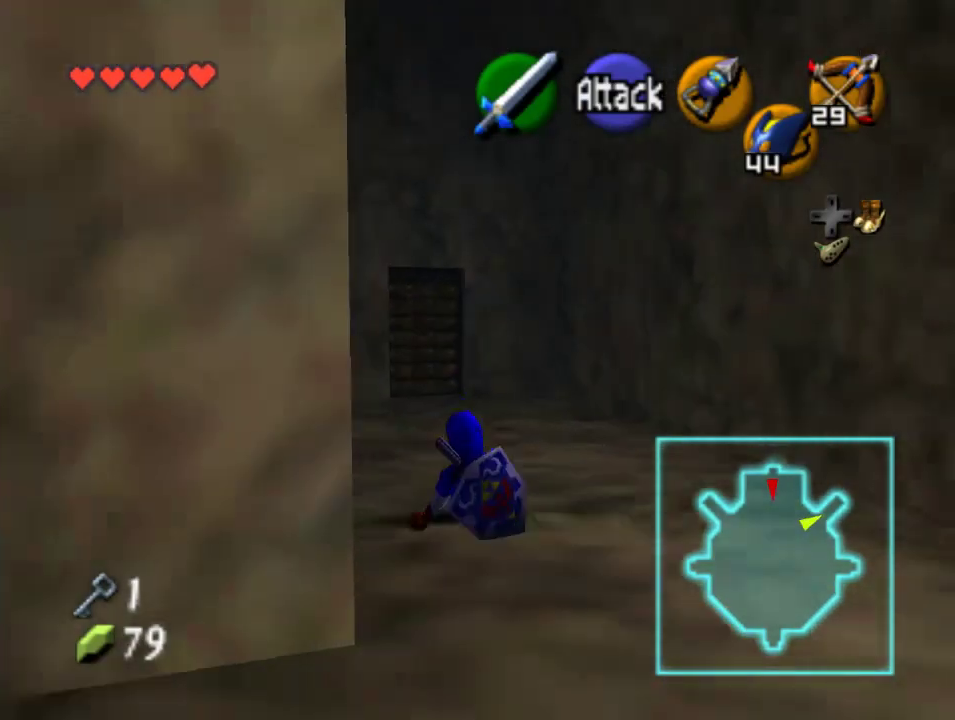
{"dt_ms": 500, "buttons": [], "left_stick": "up", "events": [[300, "A", "down"], [400, "A", "up"]]}
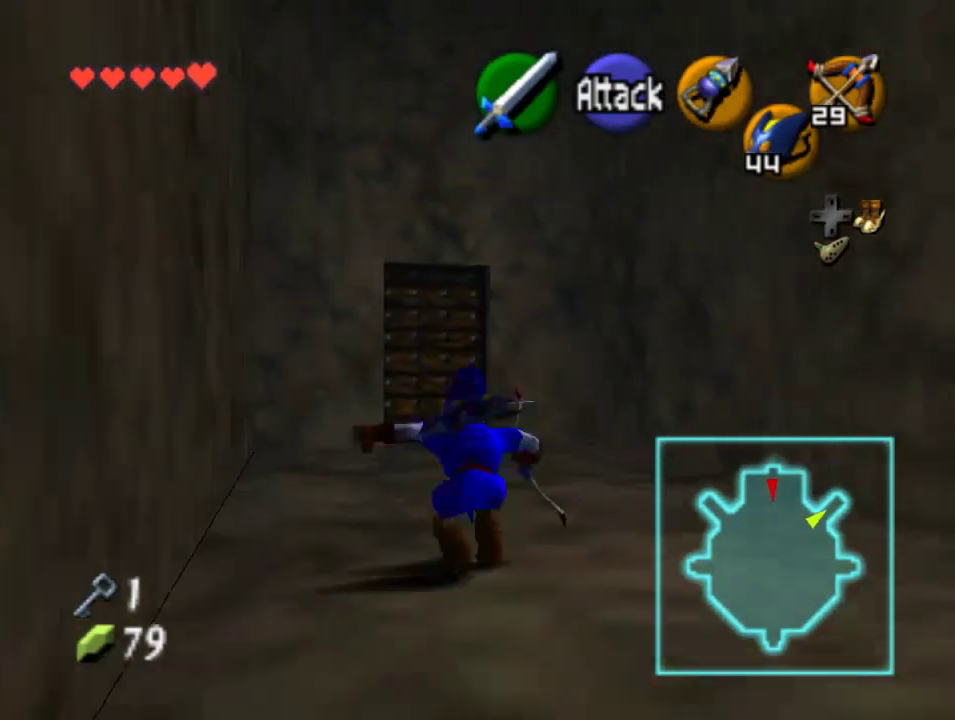
{"dt_ms": 500, "buttons": ["A"], "left_stick": "up", "events": [[400, "A", "down"]]}
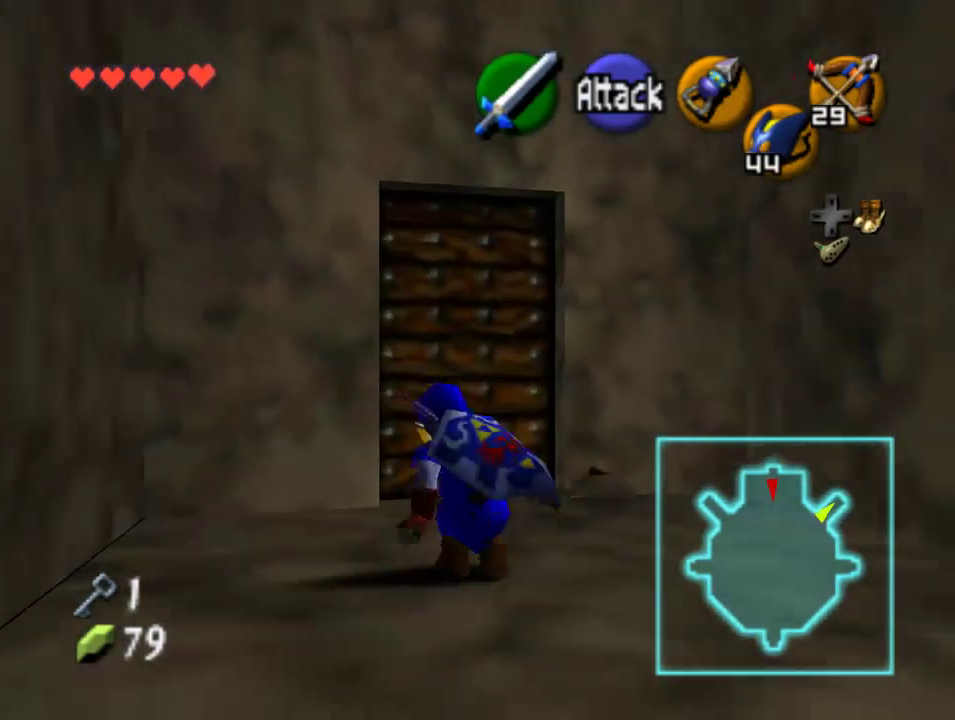
{"dt_ms": 500, "buttons": ["A"], "left_stick": "center", "events": [[33, "A", "up"], [167, "A", "down"], [200, "left_stick", "center"], [267, "A", "up"], [467, "A", "down"]]}
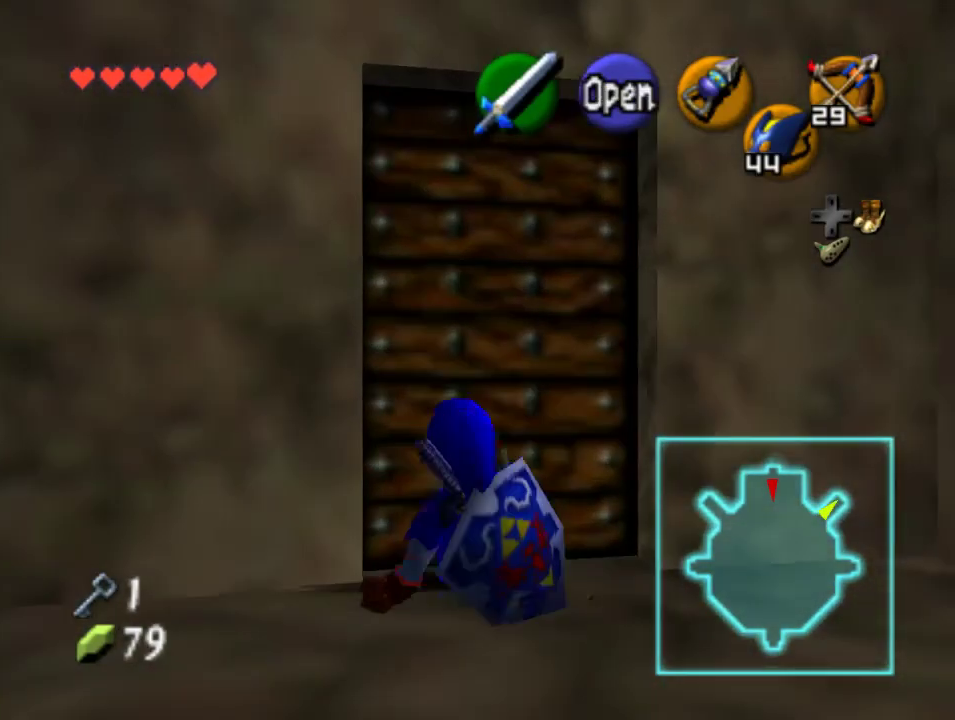
{"dt_ms": 500, "buttons": [], "left_stick": "center", "events": [[33, "A", "up"], [267, "A", "down"], [367, "A", "up"]]}
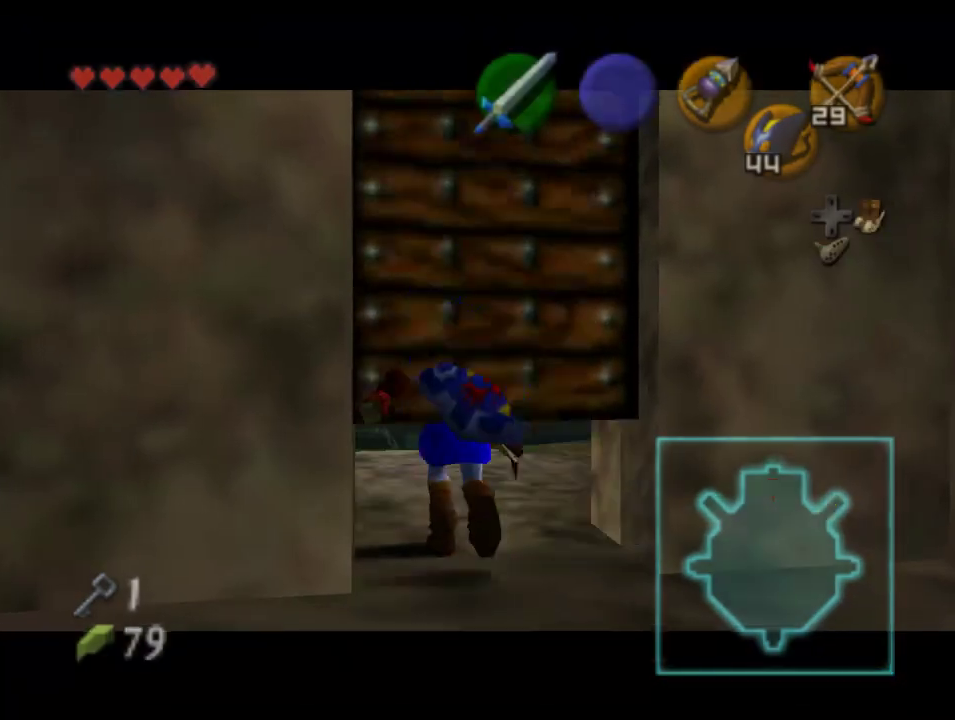
{"dt_ms": 500, "buttons": [], "left_stick": "center", "events": []}
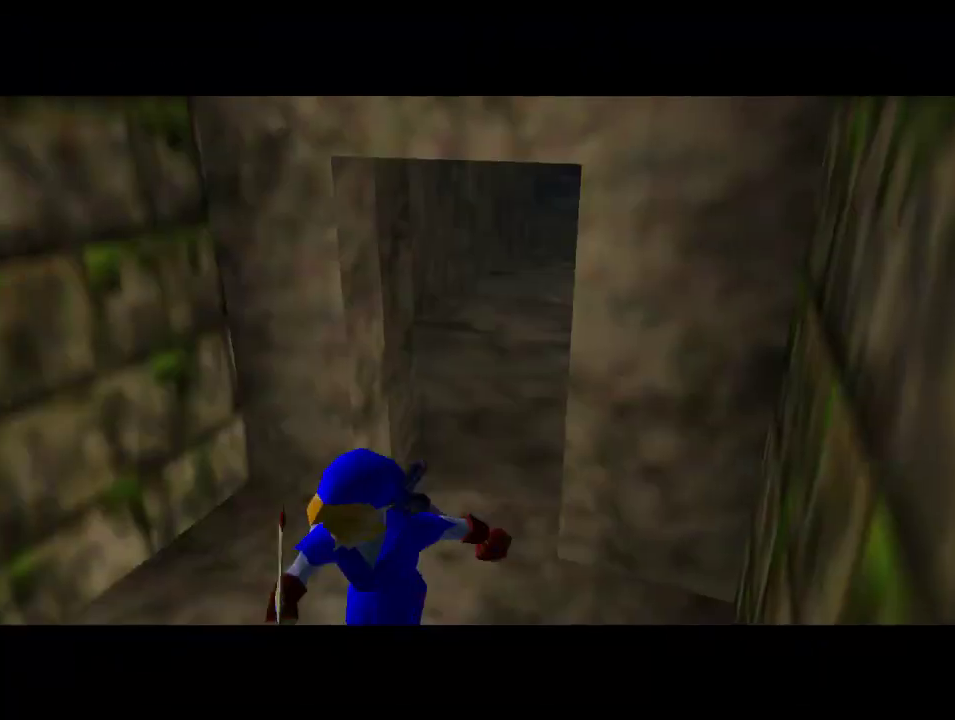
{"dt_ms": 500, "buttons": [], "left_stick": "center", "events": []}
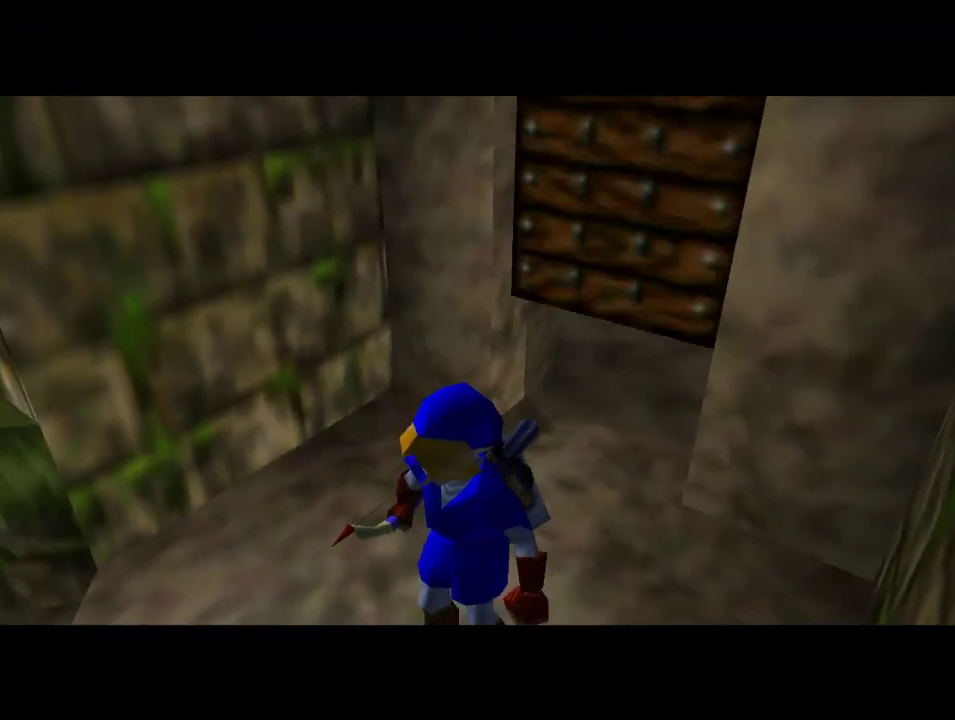
{"dt_ms": 500, "buttons": [], "left_stick": "up-right", "events": [[433, "left_stick", "up-right"]]}
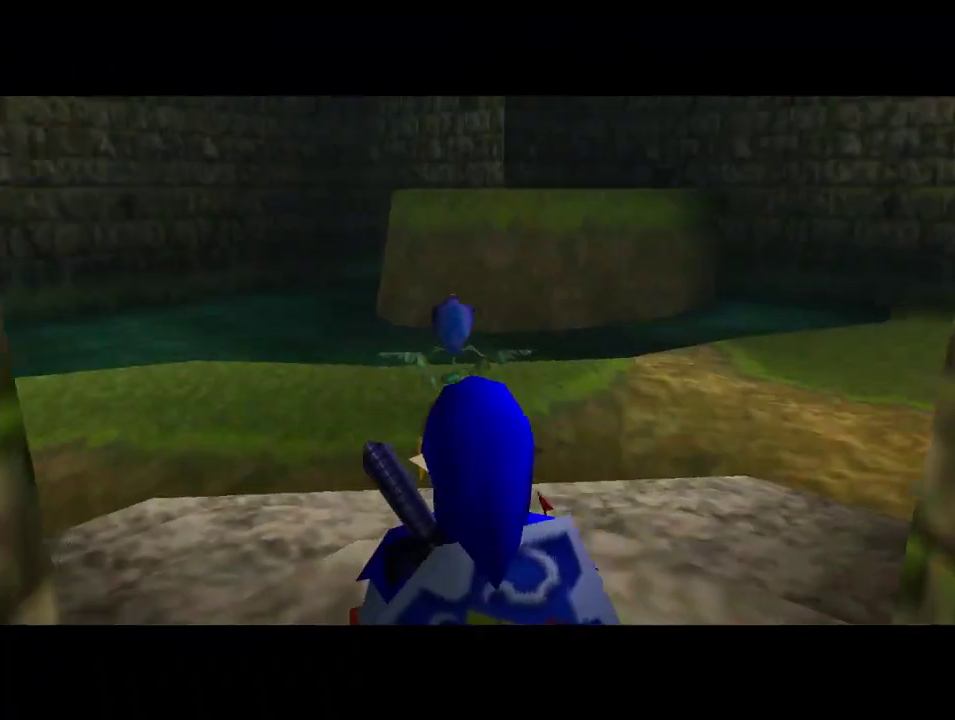
{"dt_ms": 500, "buttons": [], "left_stick": "up-right", "events": [[200, "A", "down"], [400, "A", "up"]]}
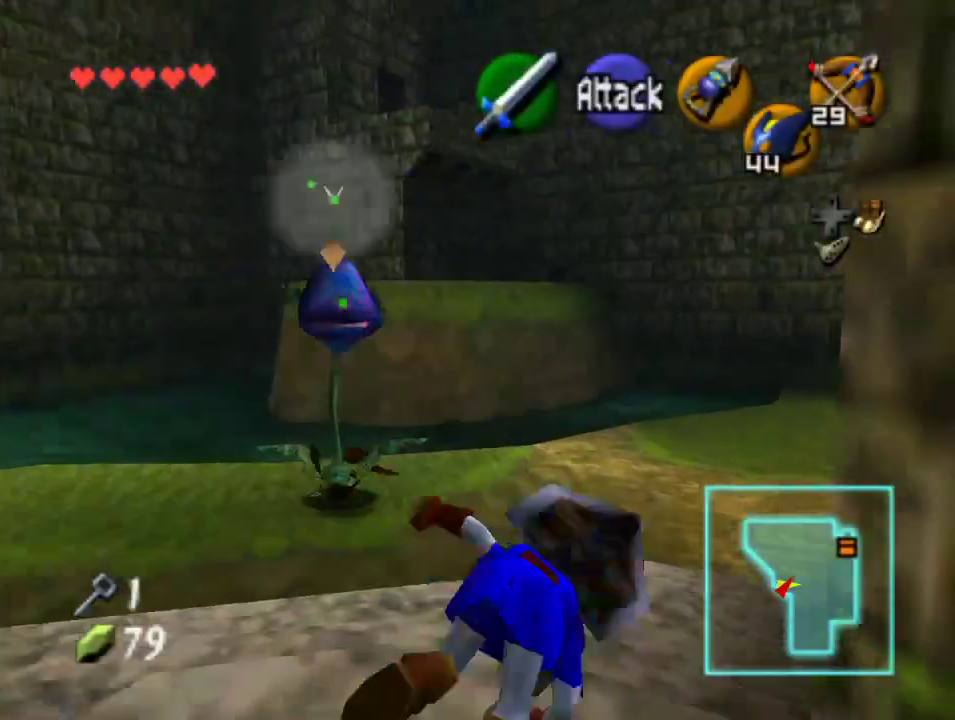
{"dt_ms": 500, "buttons": ["A"], "left_stick": "up-right", "events": [[433, "A", "down"]]}
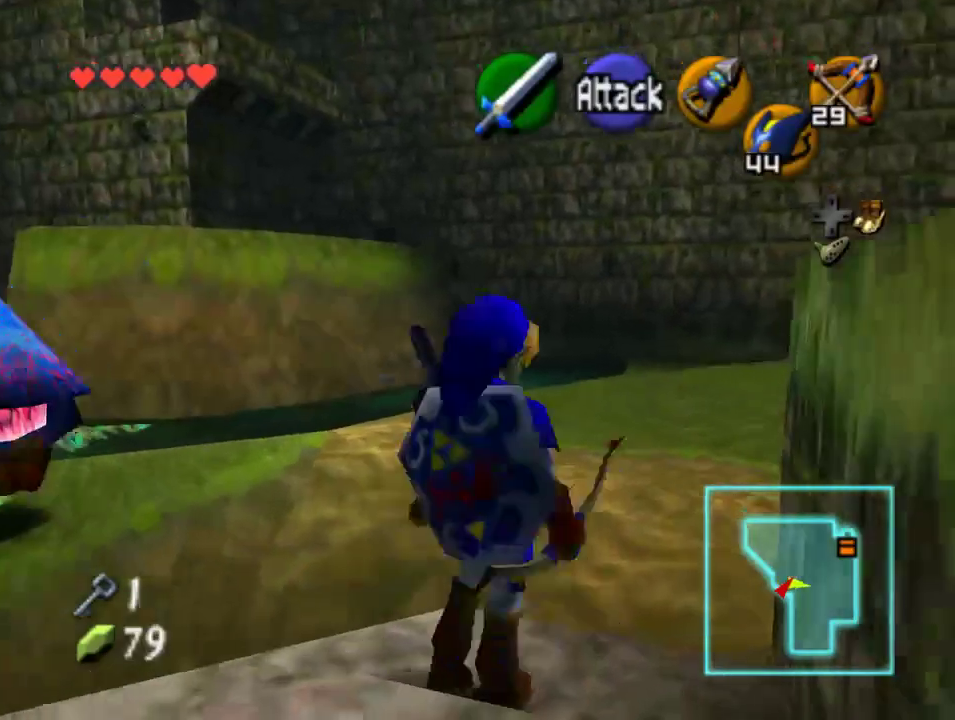
{"dt_ms": 500, "buttons": [], "left_stick": "up", "events": [[100, "A", "up"], [467, "left_stick", "up"]]}
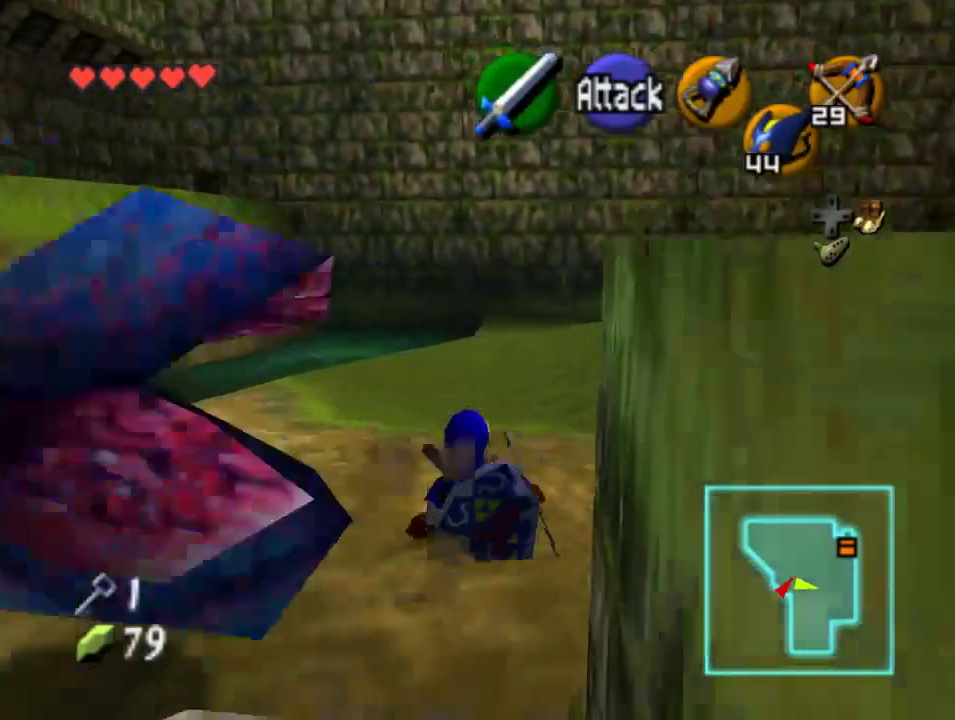
{"dt_ms": 500, "buttons": [], "left_stick": "up", "events": []}
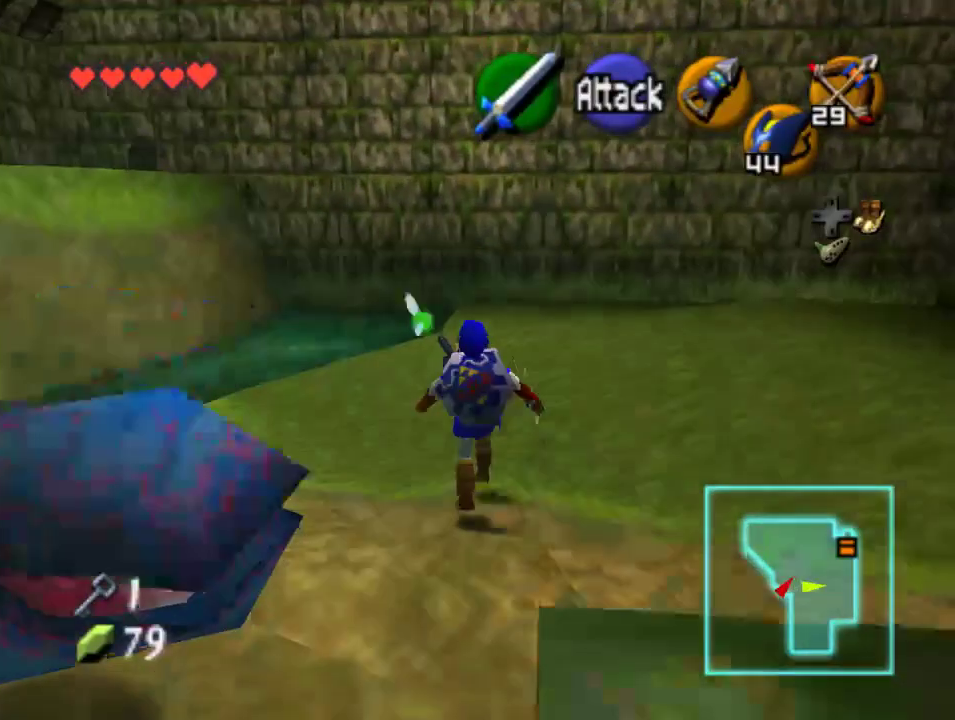
{"dt_ms": 500, "buttons": [], "left_stick": "up", "events": [[300, "left_stick", "up-right"], [467, "left_stick", "up"]]}
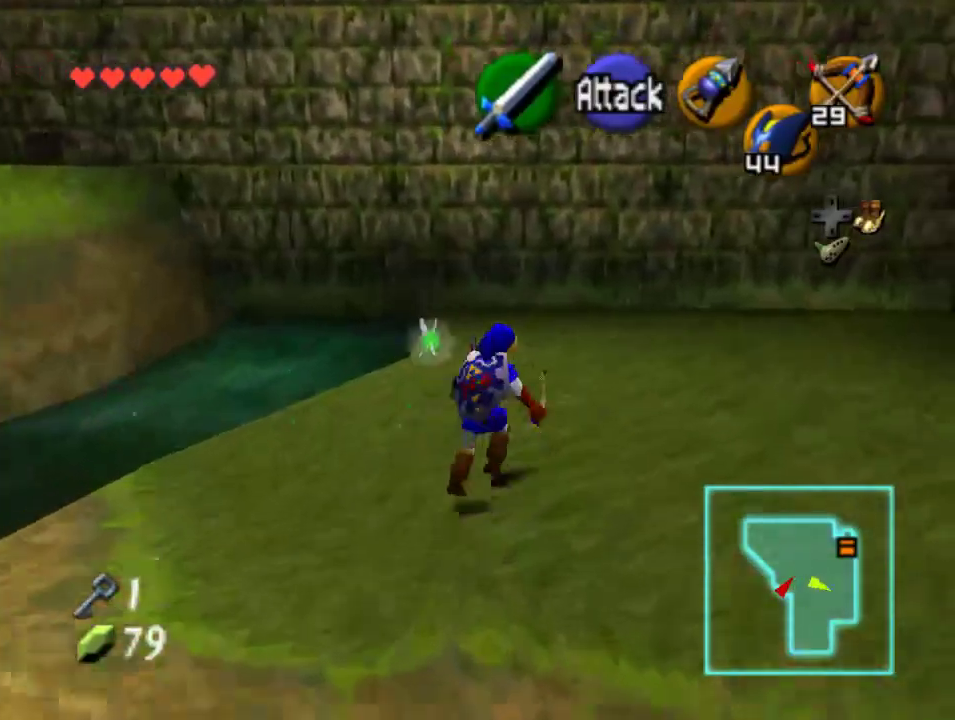
{"dt_ms": 500, "buttons": ["C_LEFT"], "left_stick": "center", "events": [[233, "left_stick", "up-left"], [400, "C_LEFT", "down"], [467, "left_stick", "center"]]}
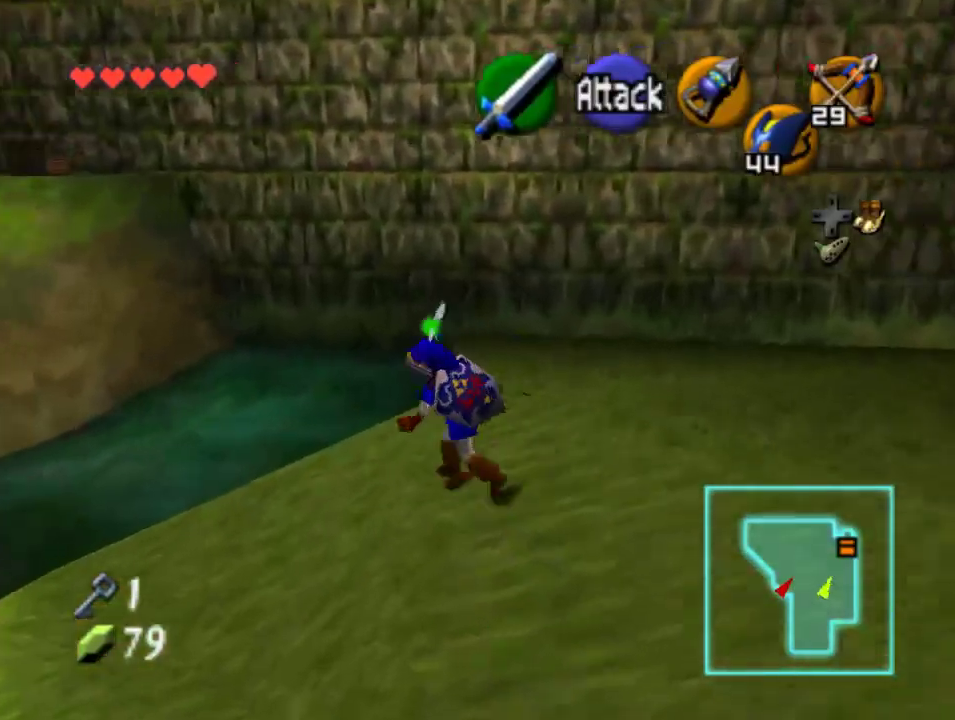
{"dt_ms": 500, "buttons": ["C_LEFT"], "left_stick": "center", "events": [[100, "C_LEFT", "up"], [167, "C_LEFT", "down"]]}
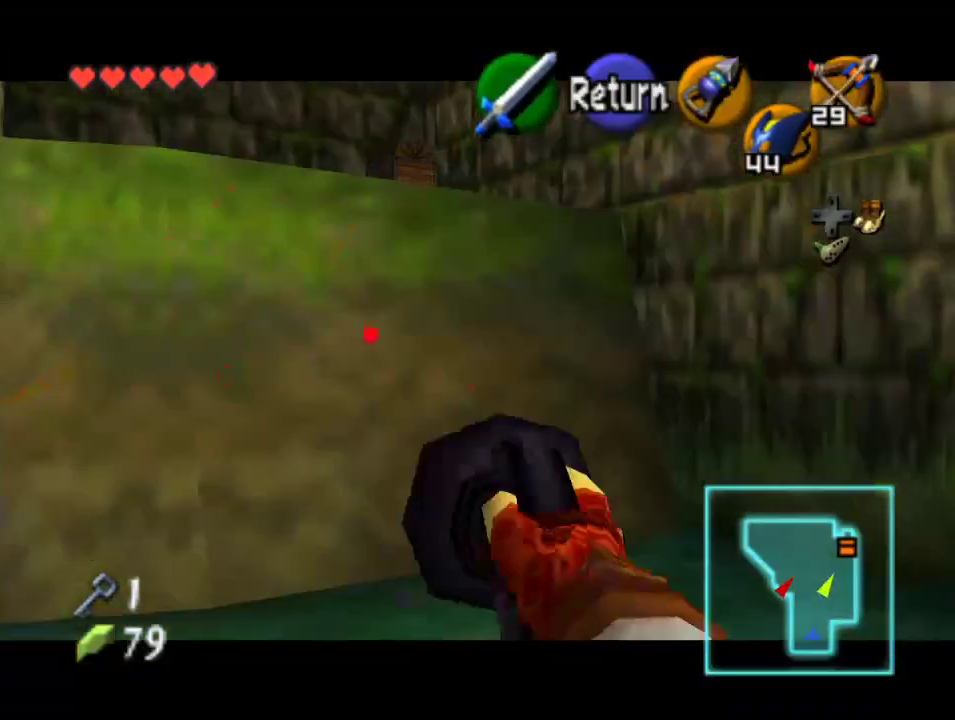
{"dt_ms": 1000, "buttons": ["C_LEFT"], "left_stick": "center", "events": [[100, "left_stick", "down"], [133, "C_LEFT", "up"], [367, "left_stick", "down-left"], [867, "left_stick", "center"], [1000, "C_LEFT", "down"]]}
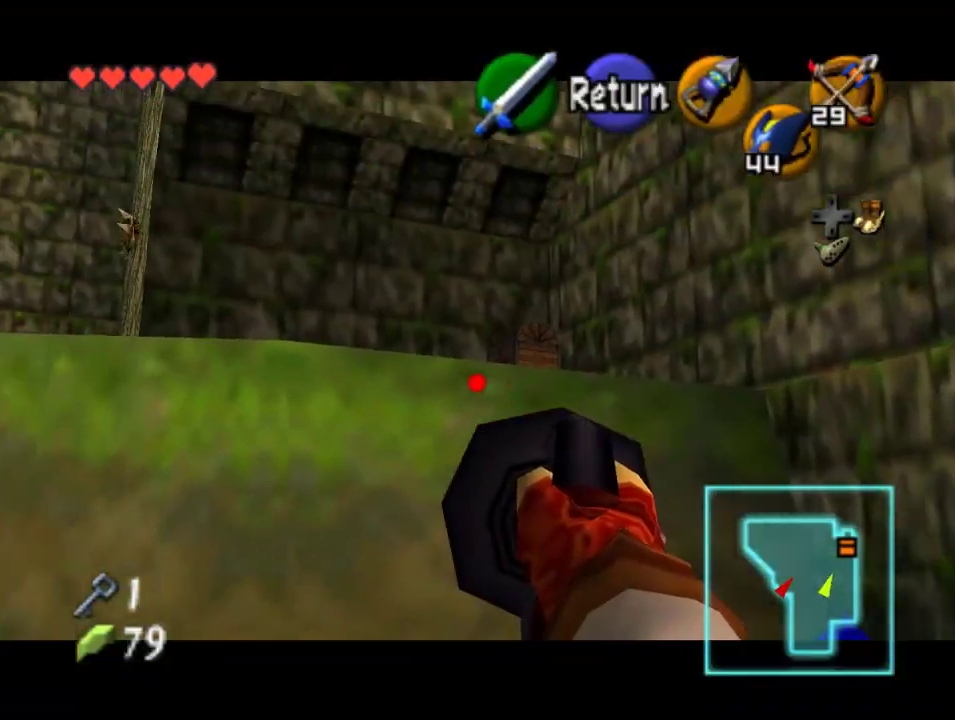
{"dt_ms": 1000, "buttons": ["Z"], "left_stick": "center", "events": [[100, "left_stick", "down-right"], [933, "C_LEFT", "up"], [933, "left_stick", "center"], [1000, "Z", "down"]]}
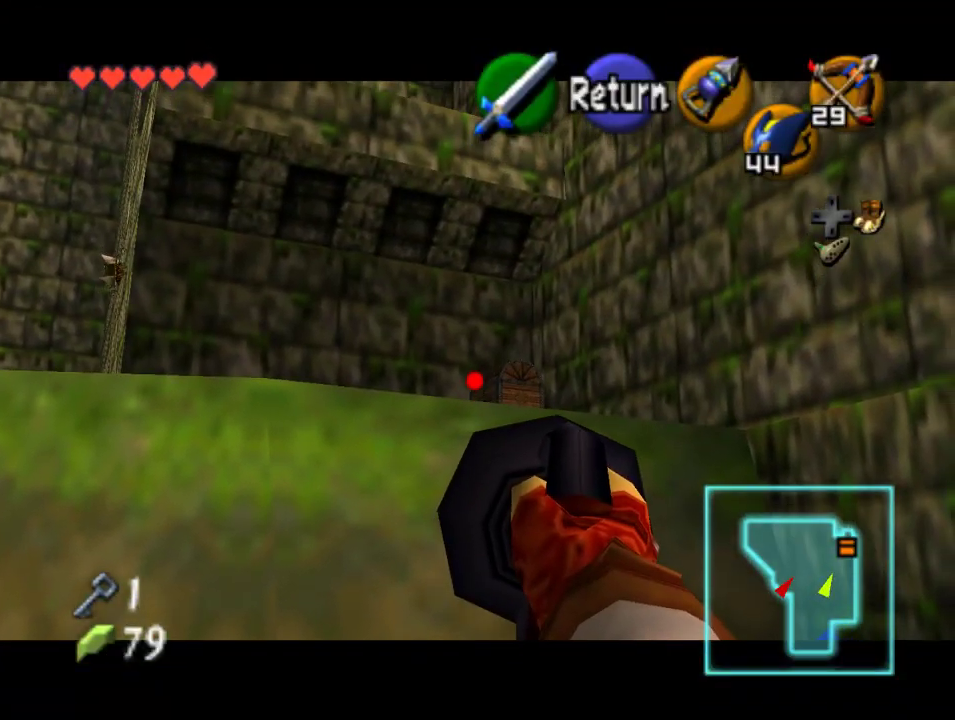
{"dt_ms": 500, "buttons": [], "left_stick": "center", "events": [[133, "Z", "up"]]}
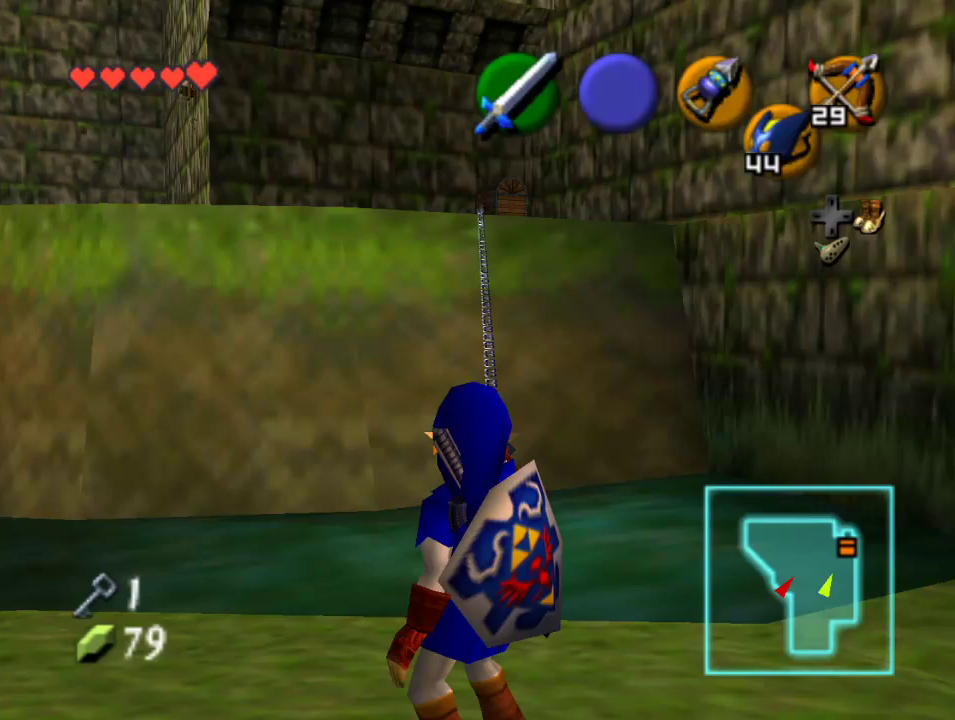
{"dt_ms": 500, "buttons": [], "left_stick": "center", "events": []}
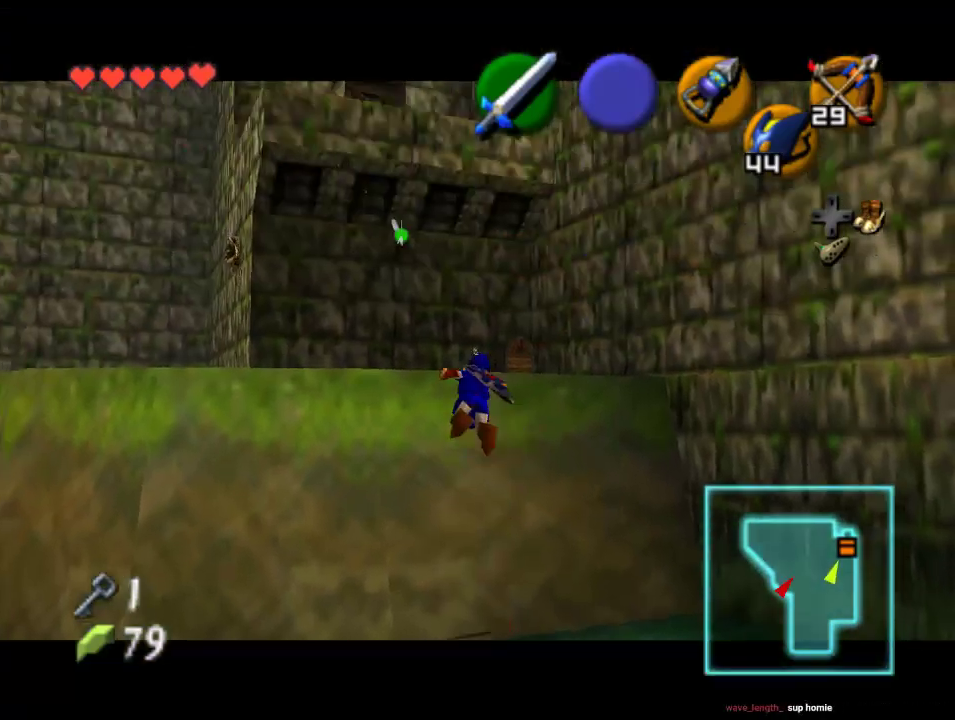
{"dt_ms": 500, "buttons": [], "left_stick": "center", "events": [[267, "left_stick", "right"], [400, "left_stick", "center"]]}
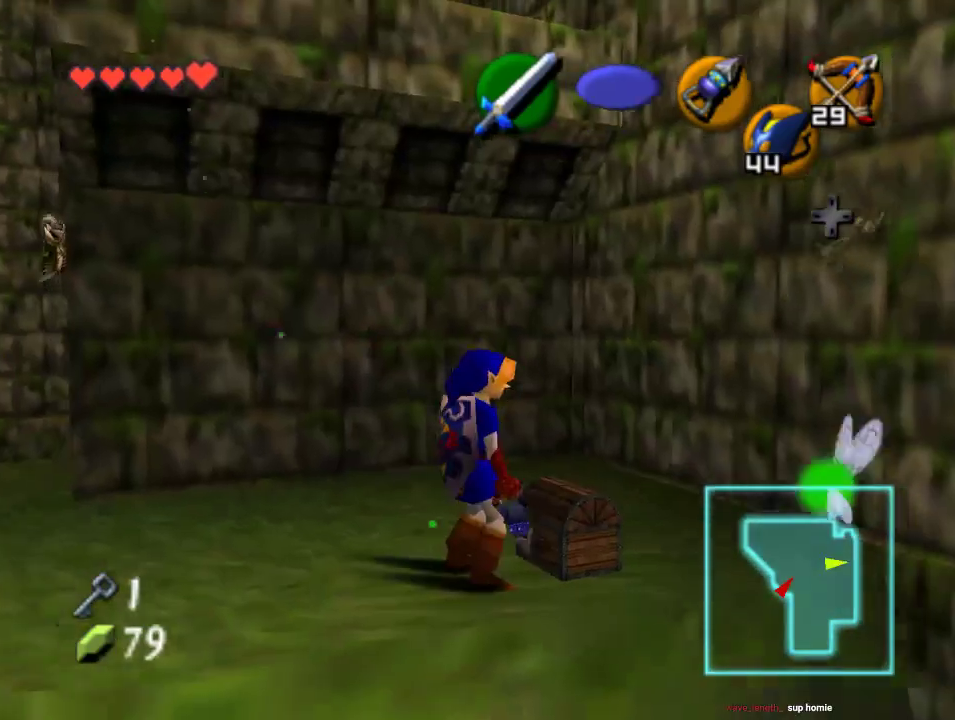
{"dt_ms": 500, "buttons": [], "left_stick": "center", "events": [[100, "A", "down"], [167, "A", "up"]]}
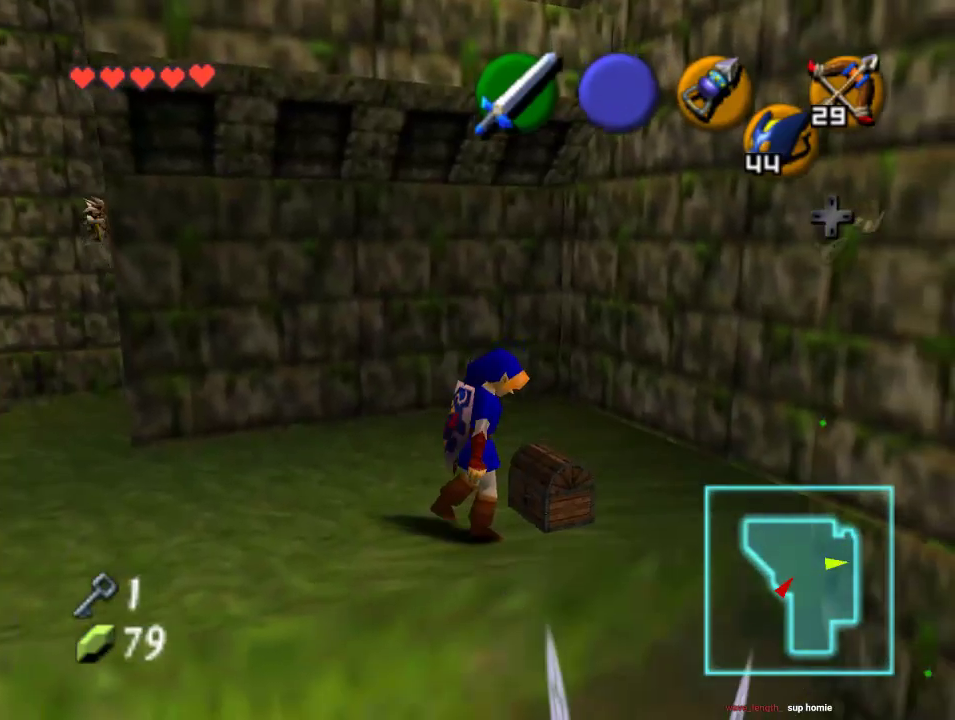
{"dt_ms": 500, "buttons": [], "left_stick": "center", "events": []}
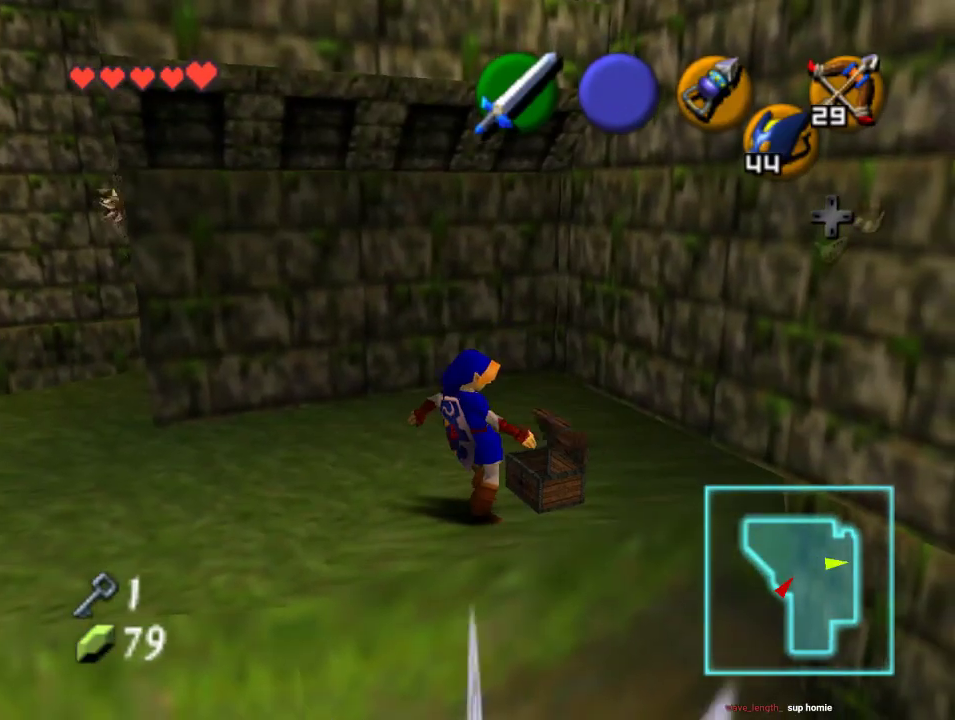
{"dt_ms": 500, "buttons": [], "left_stick": "center", "events": []}
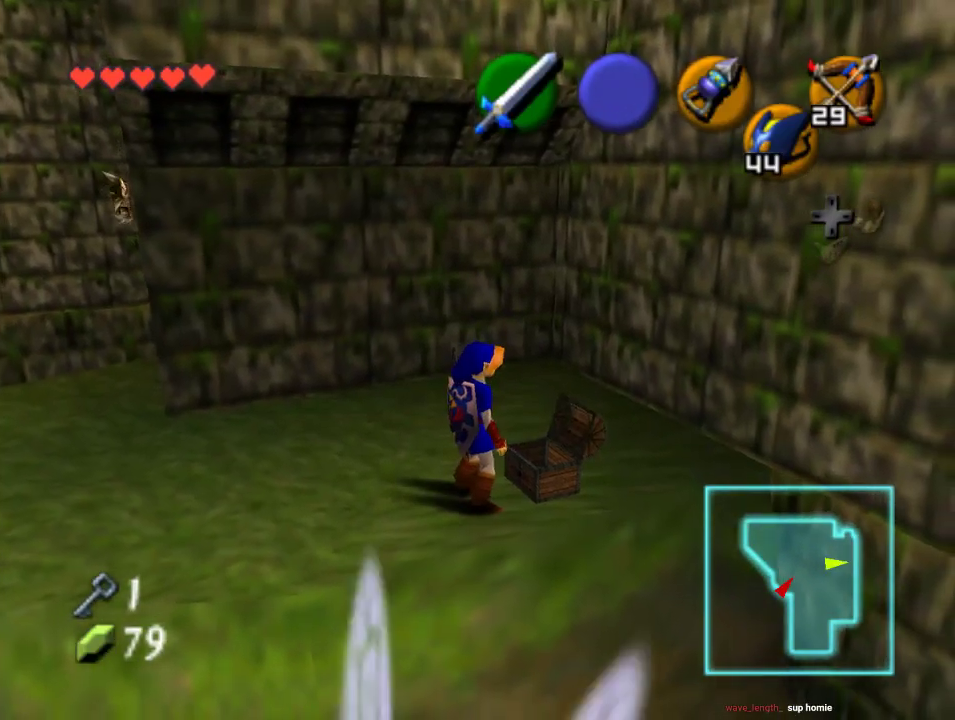
{"dt_ms": 500, "buttons": [], "left_stick": "center", "events": []}
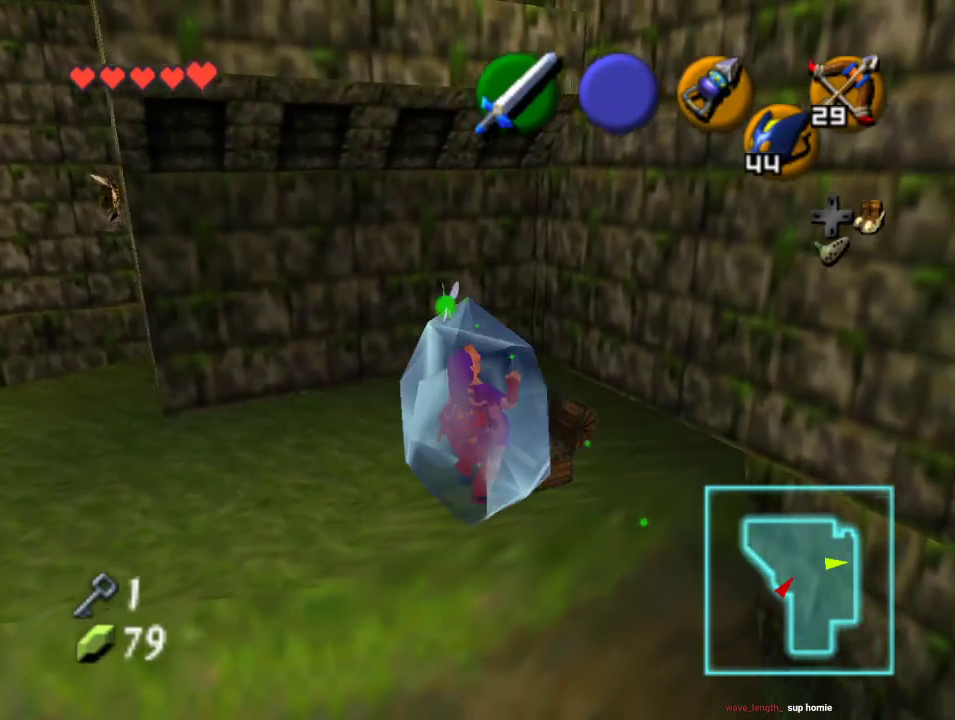
{"dt_ms": 500, "buttons": ["B"], "left_stick": "center"}